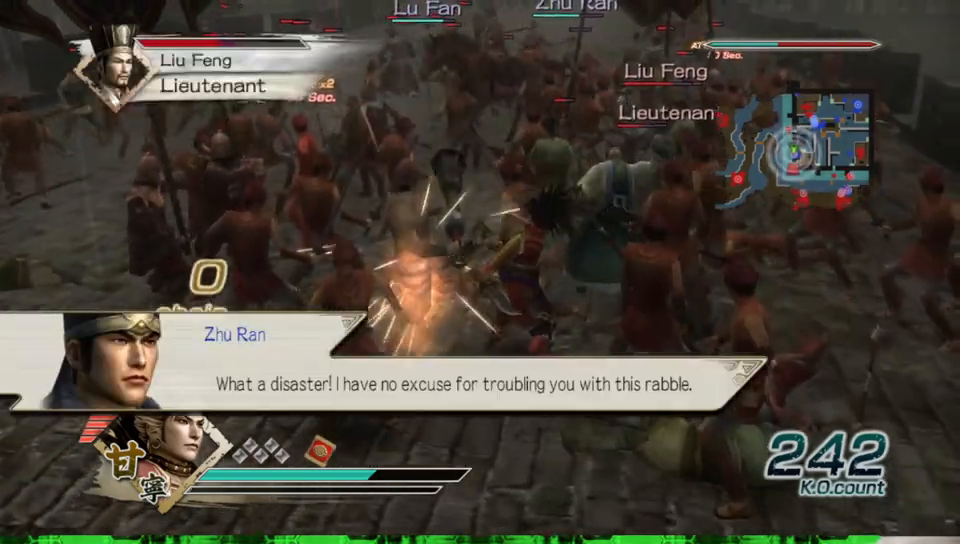
Gameplay with a controller (Xbox layout); each line is a JSON object with the inputs held at the frame after it. "events" lists button and stick changes between this image and that frame as [ms after this image, input, new state], when the widget could be followed in between. Not read: L3 R3 X.
{"buttons": [], "left_stick": "up", "right_stick": "center", "events": [[250, "left_stick", "up"]]}
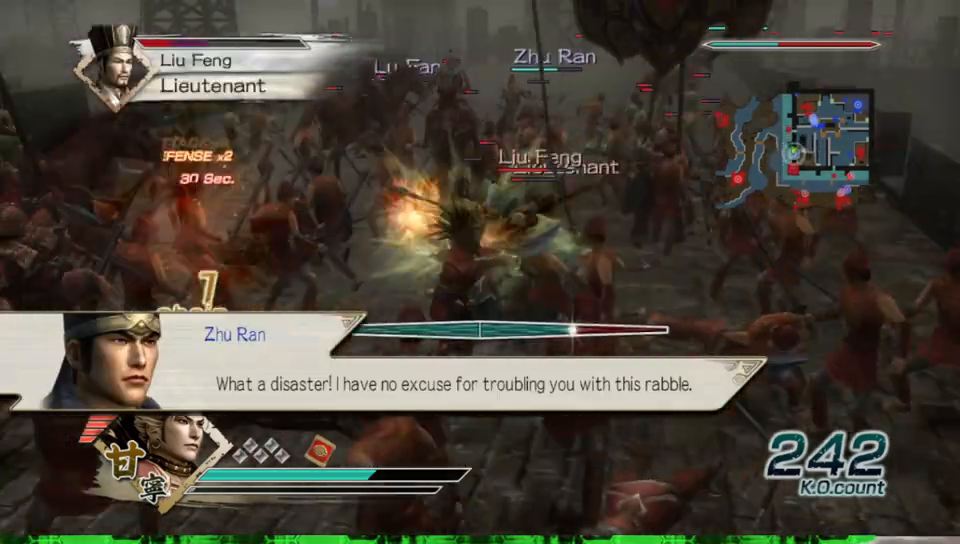
{"buttons": [], "left_stick": "up-right", "right_stick": "center", "events": [[267, "left_stick", "up-right"]]}
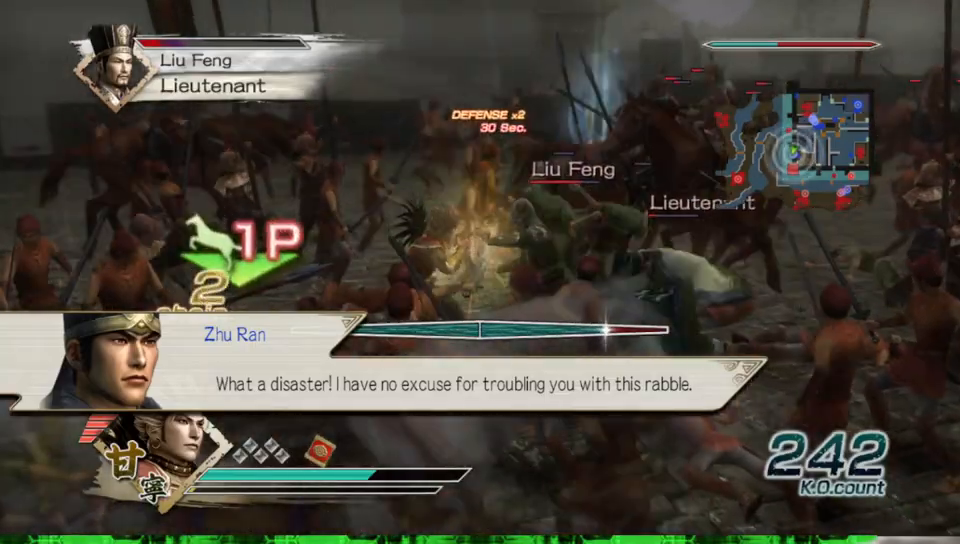
{"buttons": [], "left_stick": "center", "right_stick": "center", "events": [[67, "left_stick", "center"]]}
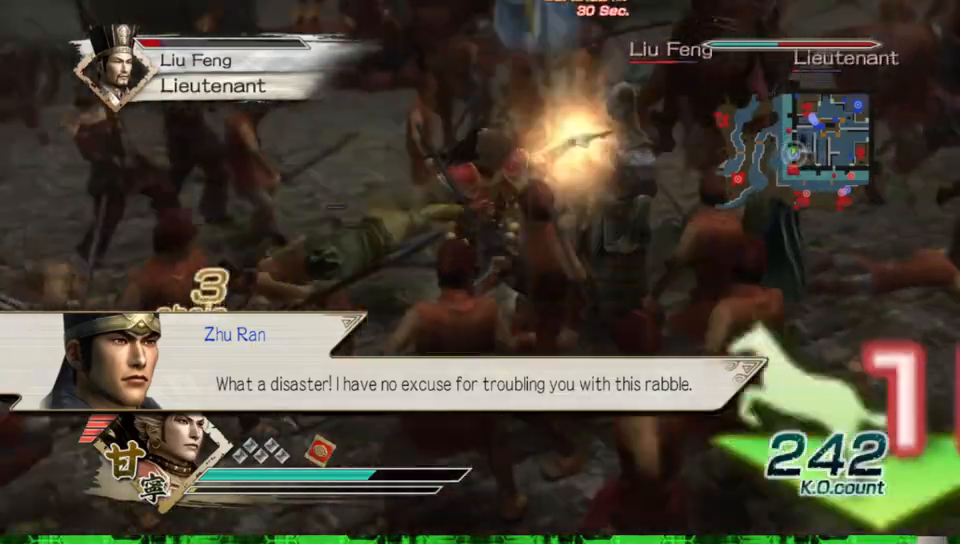
{"buttons": [], "left_stick": "center", "right_stick": "center", "events": []}
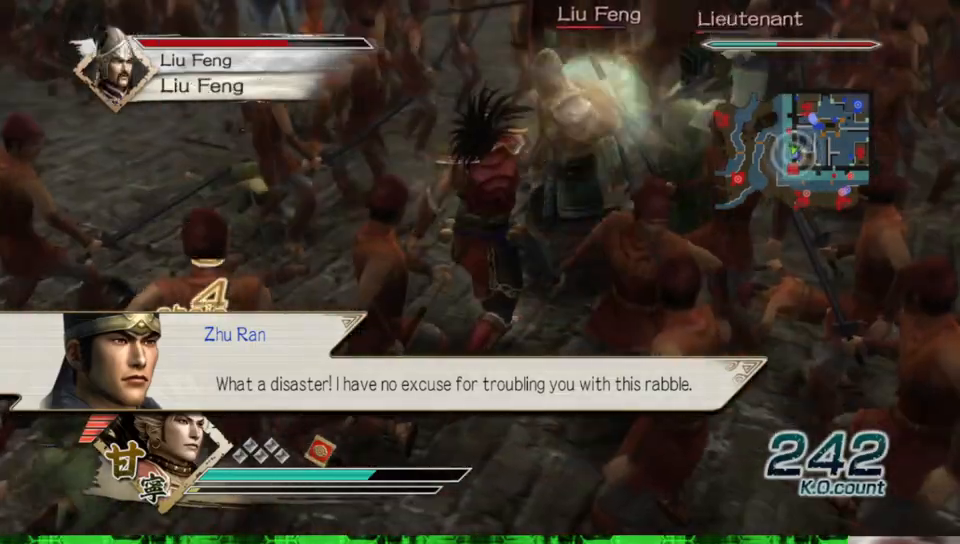
{"buttons": [], "left_stick": "center", "right_stick": "center", "events": []}
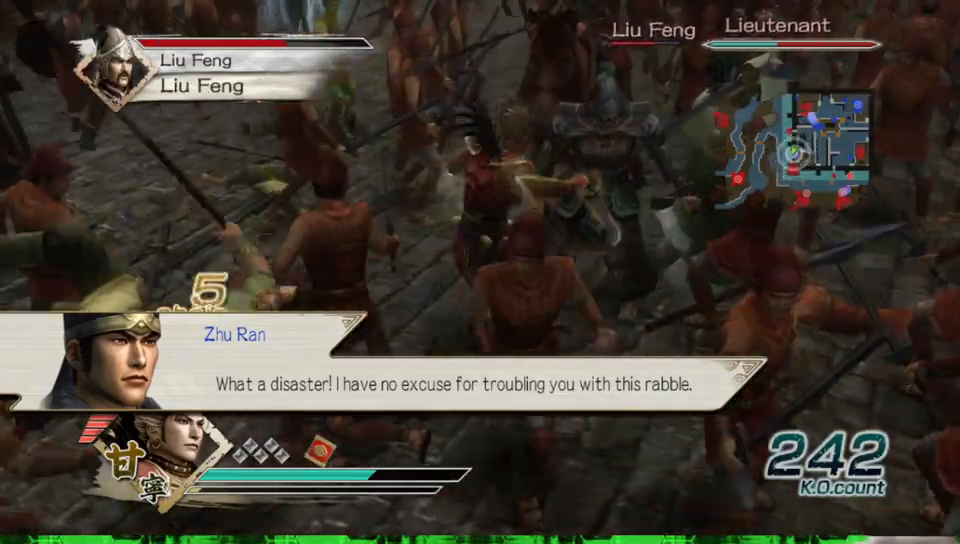
{"buttons": [], "left_stick": "center", "right_stick": "center", "events": []}
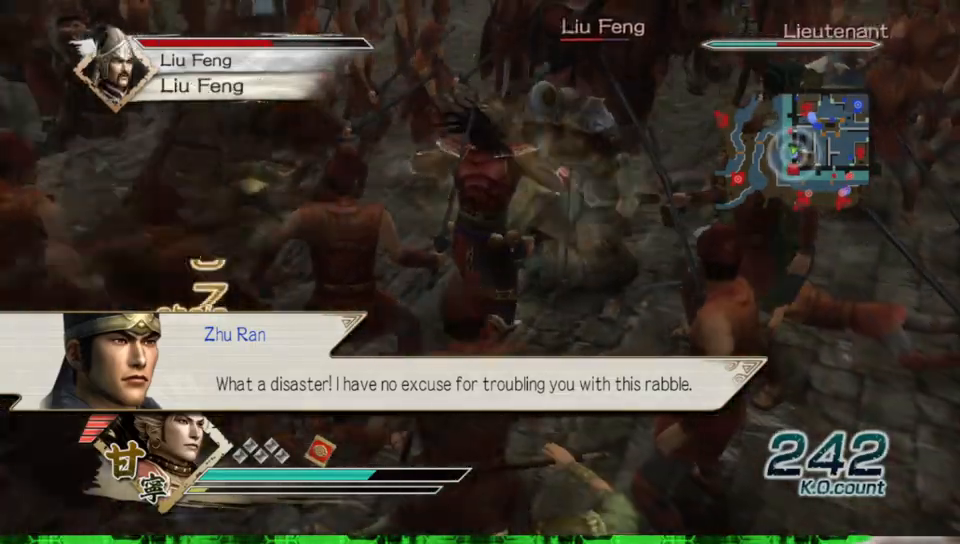
{"buttons": [], "left_stick": "center", "right_stick": "center", "events": []}
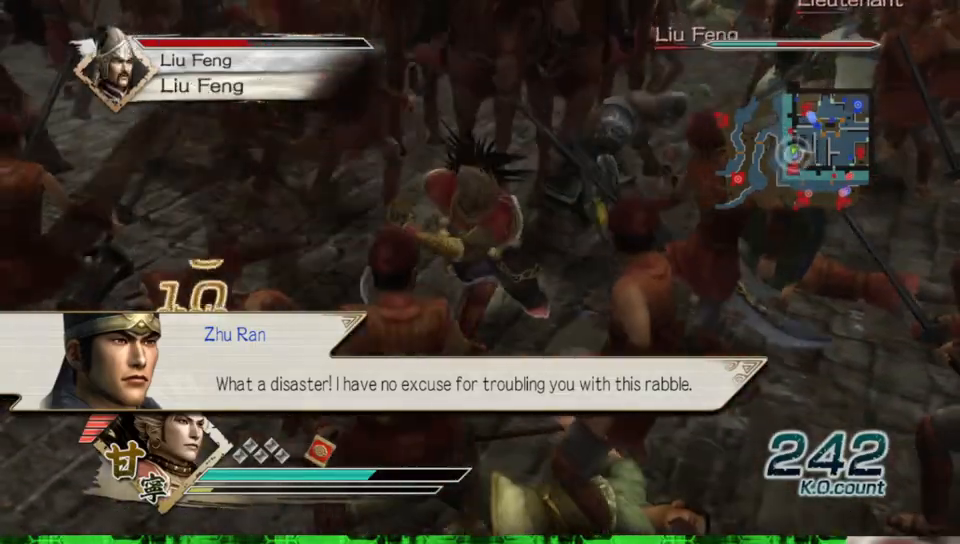
{"buttons": [], "left_stick": "center", "right_stick": "center", "events": []}
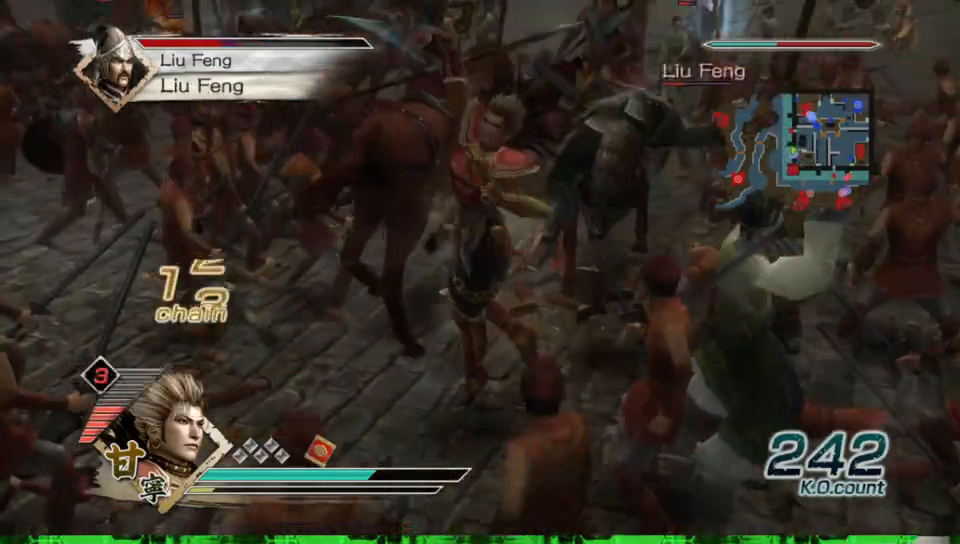
{"buttons": [], "left_stick": "up-right", "right_stick": "center", "events": [[283, "left_stick", "up-right"]]}
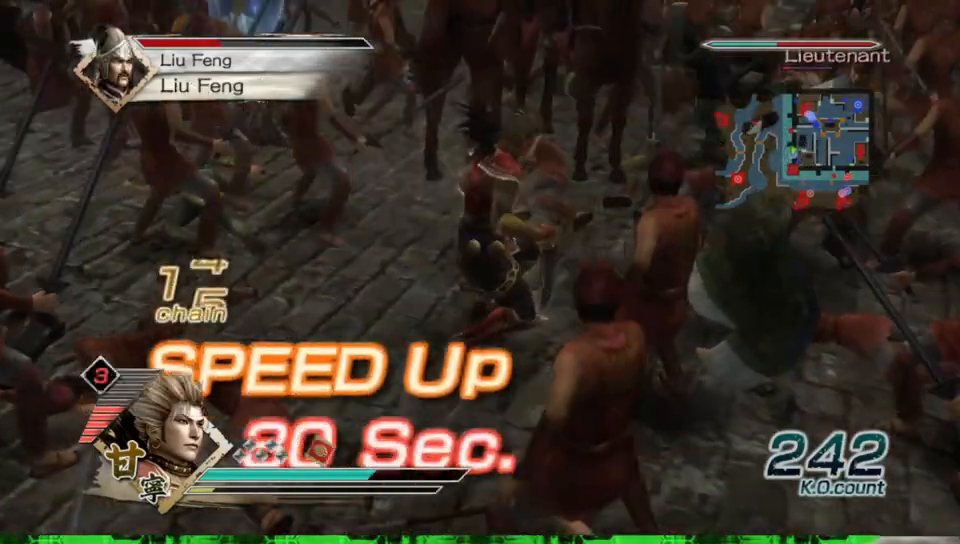
{"buttons": [], "left_stick": "center", "right_stick": "center", "events": [[350, "left_stick", "center"], [383, "L1", "down"], [500, "L1", "up"]]}
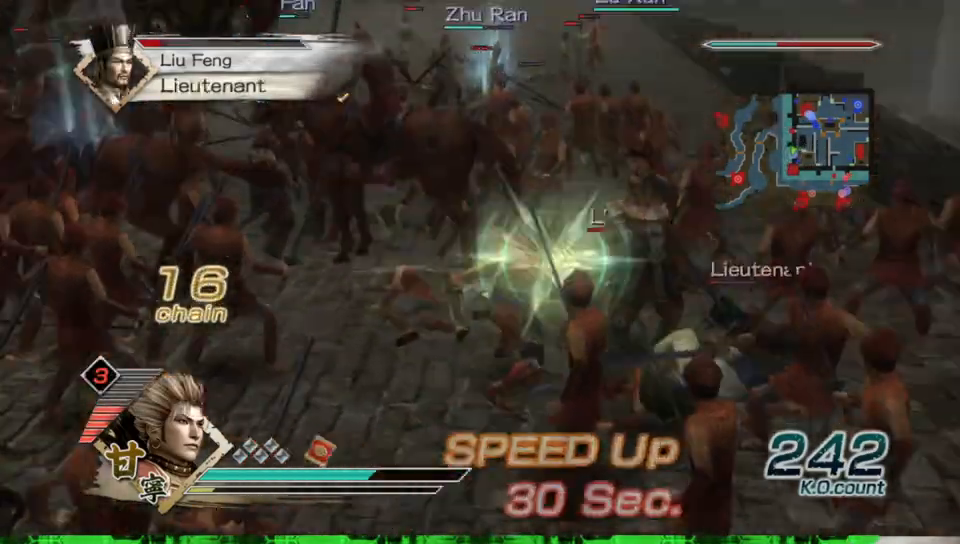
{"buttons": [], "left_stick": "up-left", "right_stick": "center", "events": [[217, "left_stick", "up"], [383, "left_stick", "up-left"]]}
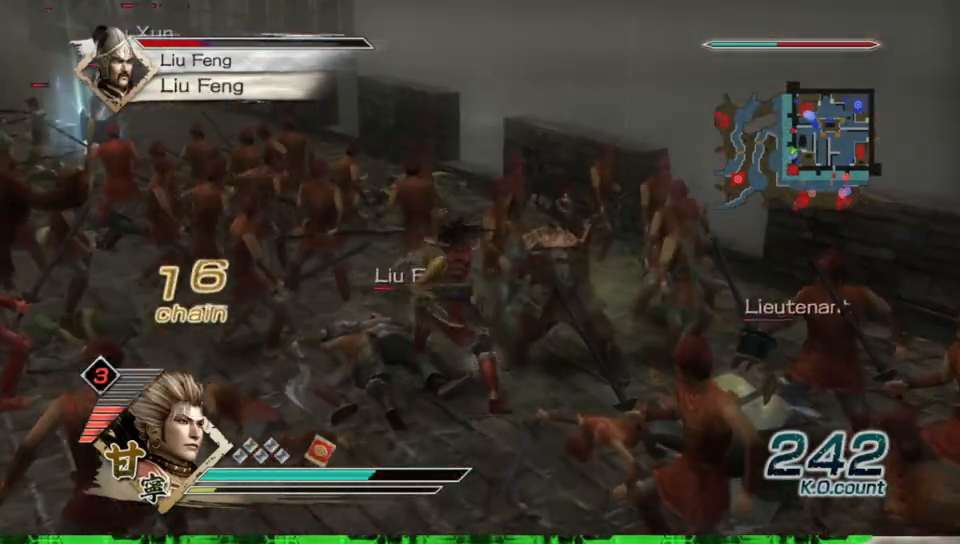
{"buttons": [], "left_stick": "left", "right_stick": "center", "events": [[183, "left_stick", "down"], [467, "left_stick", "left"]]}
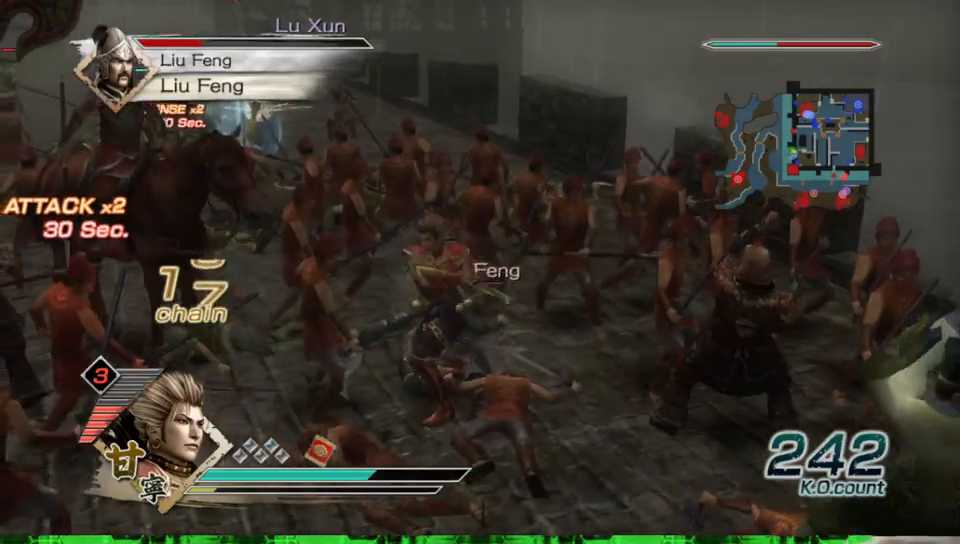
{"buttons": [], "left_stick": "right", "right_stick": "center", "events": [[117, "left_stick", "up"], [167, "left_stick", "up-right"], [283, "left_stick", "right"]]}
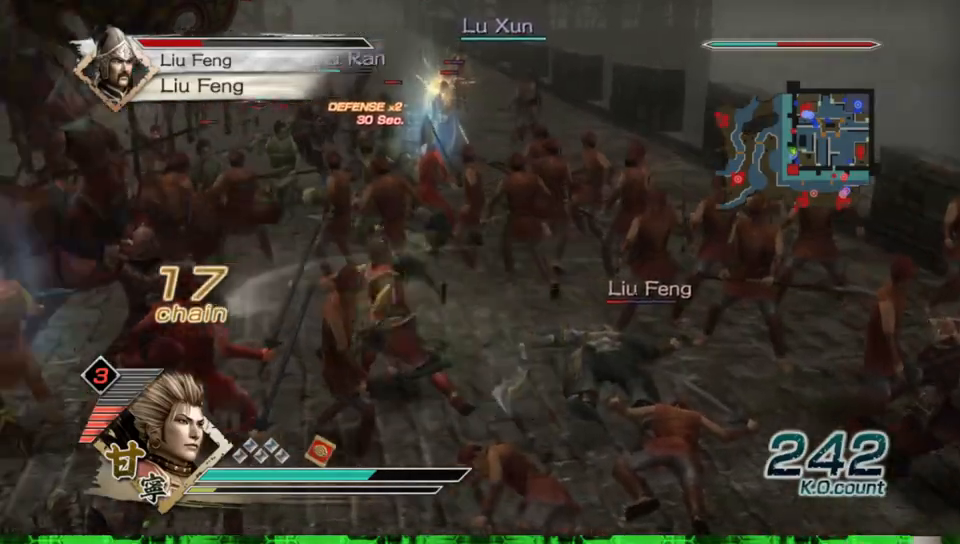
{"buttons": [], "left_stick": "right", "right_stick": "center", "events": []}
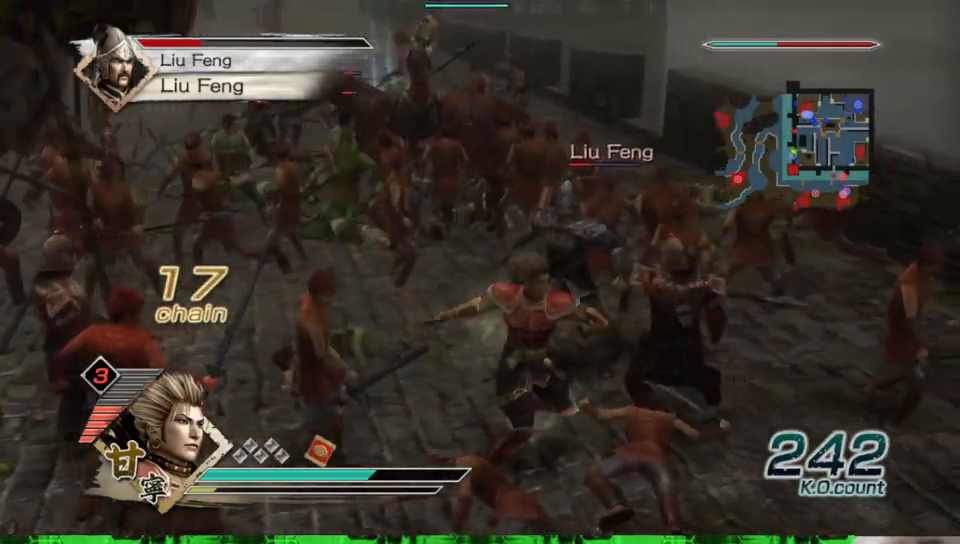
{"buttons": [], "left_stick": "down-left", "right_stick": "center", "events": [[83, "left_stick", "up"], [183, "left_stick", "up-left"], [300, "left_stick", "left"], [500, "left_stick", "down-left"]]}
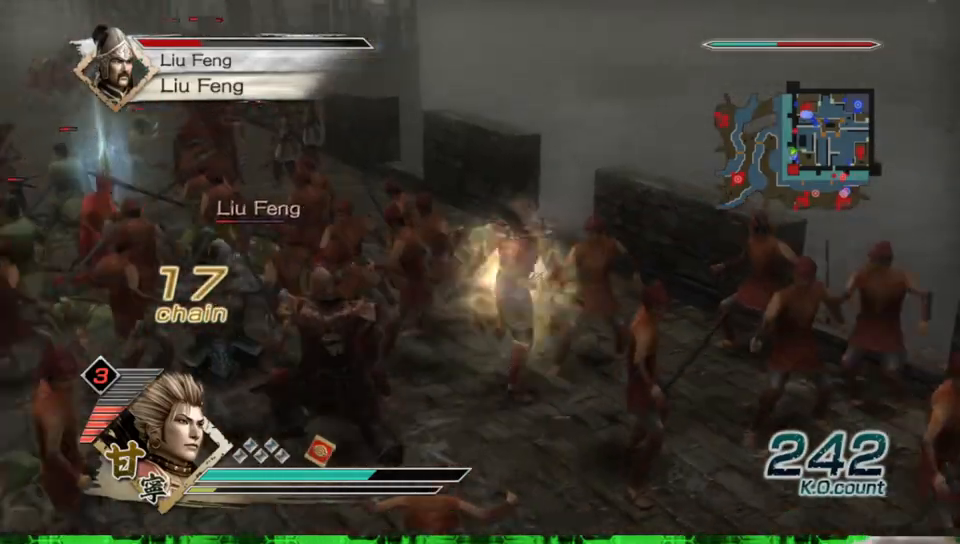
{"buttons": [], "left_stick": "down", "right_stick": "center", "events": [[100, "left_stick", "down"]]}
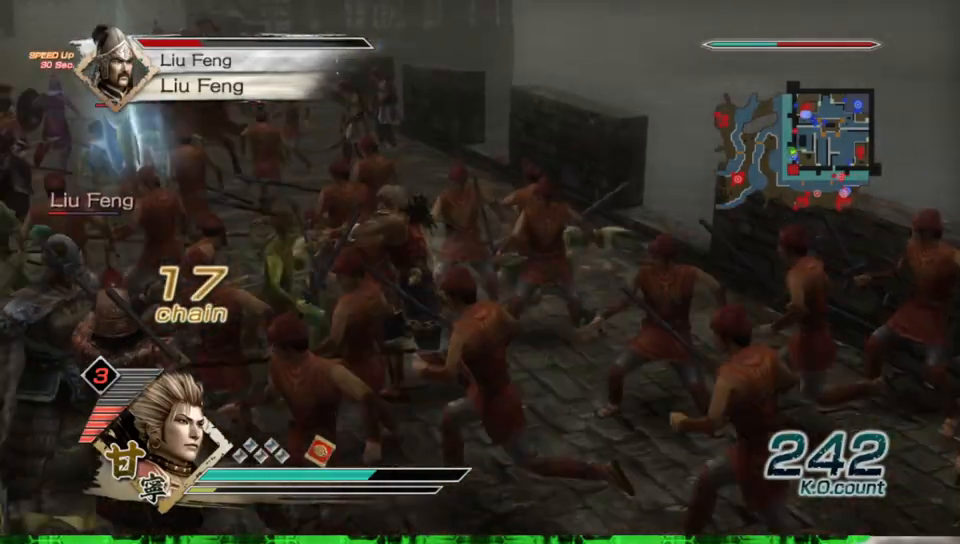
{"buttons": ["Y"], "left_stick": "up-left", "right_stick": "center", "events": [[117, "left_stick", "down-left"], [233, "left_stick", "left"], [400, "Y", "down"], [417, "left_stick", "up-left"]]}
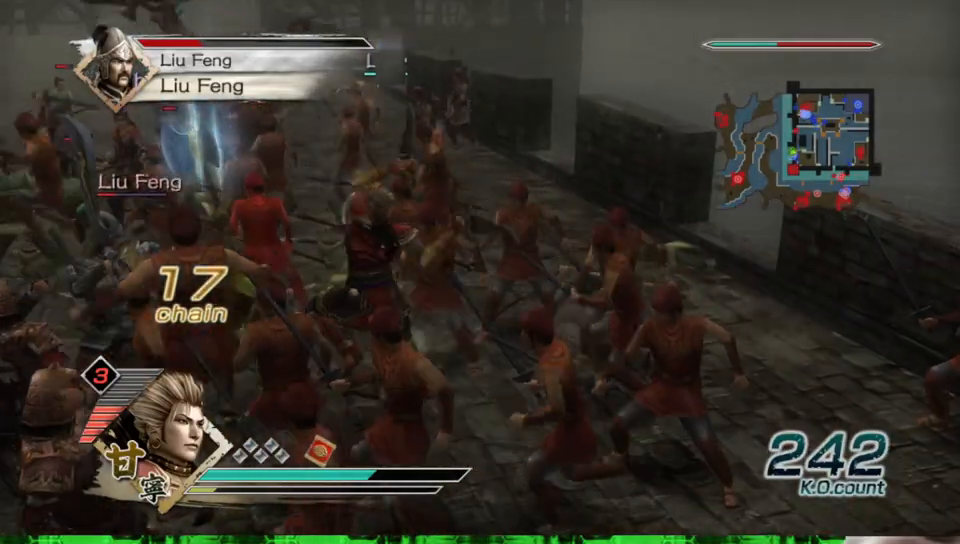
{"buttons": ["Y"], "left_stick": "left", "right_stick": "center", "events": [[17, "Y", "up"], [83, "Y", "down"], [200, "Y", "up"], [267, "left_stick", "left"], [283, "Y", "down"], [417, "Y", "up"], [483, "Y", "down"]]}
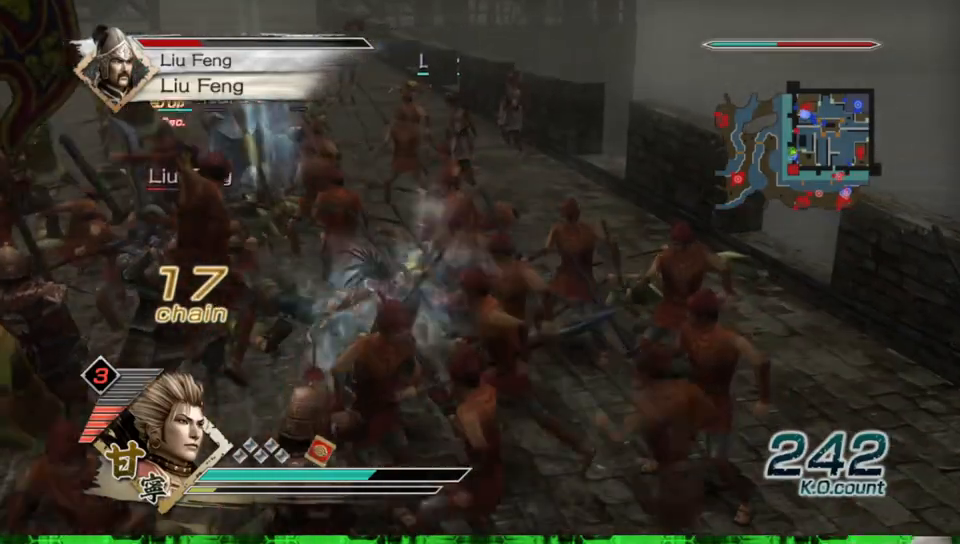
{"buttons": ["Y"], "left_stick": "up-left", "right_stick": "center", "events": [[100, "Y", "up"], [150, "left_stick", "up-left"], [183, "Y", "down"], [300, "Y", "up"], [383, "Y", "down"]]}
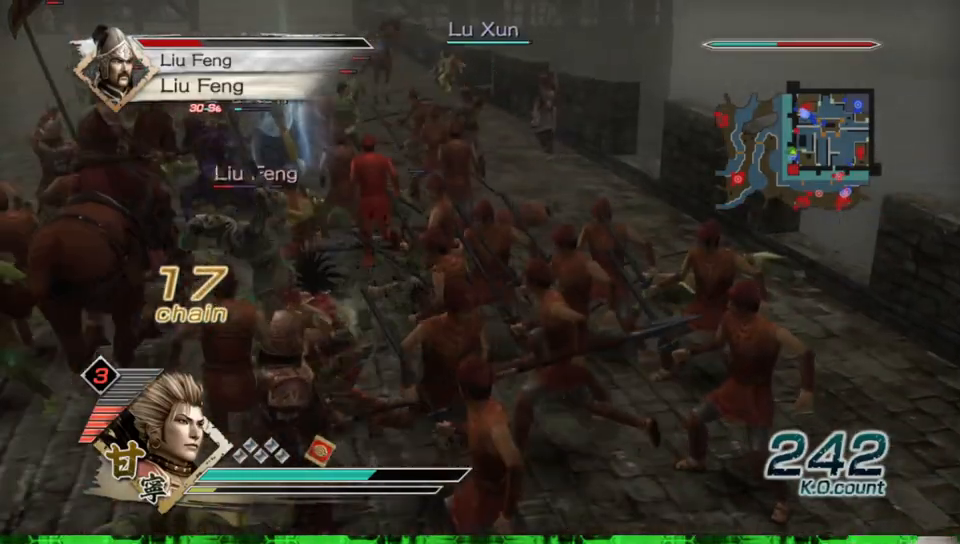
{"buttons": ["Y"], "left_stick": "up", "right_stick": "center", "events": [[17, "Y", "up"], [83, "Y", "down"], [217, "Y", "up"], [283, "Y", "down"], [383, "left_stick", "up"], [400, "Y", "up"], [483, "Y", "down"]]}
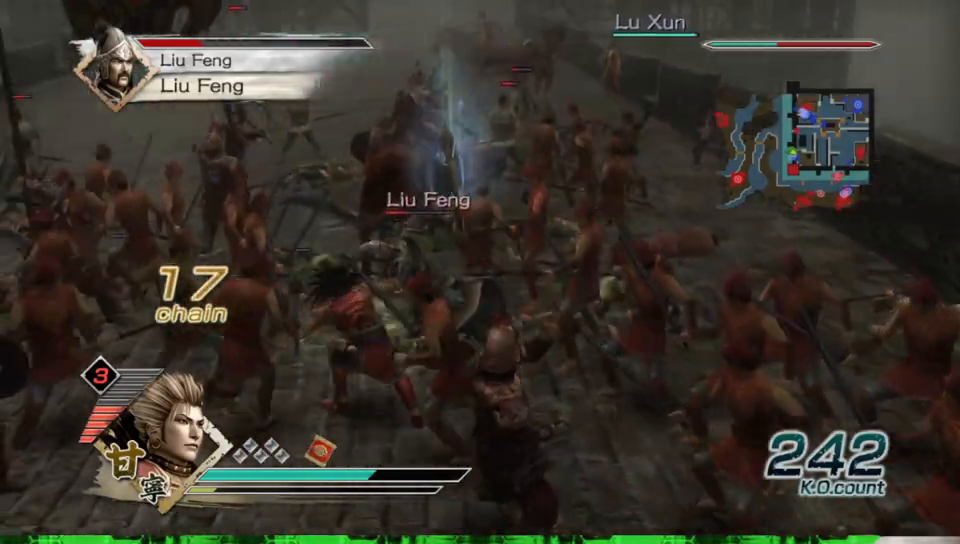
{"buttons": [], "left_stick": "right", "right_stick": "center", "events": [[33, "left_stick", "up-right"], [100, "Y", "up"], [317, "left_stick", "right"]]}
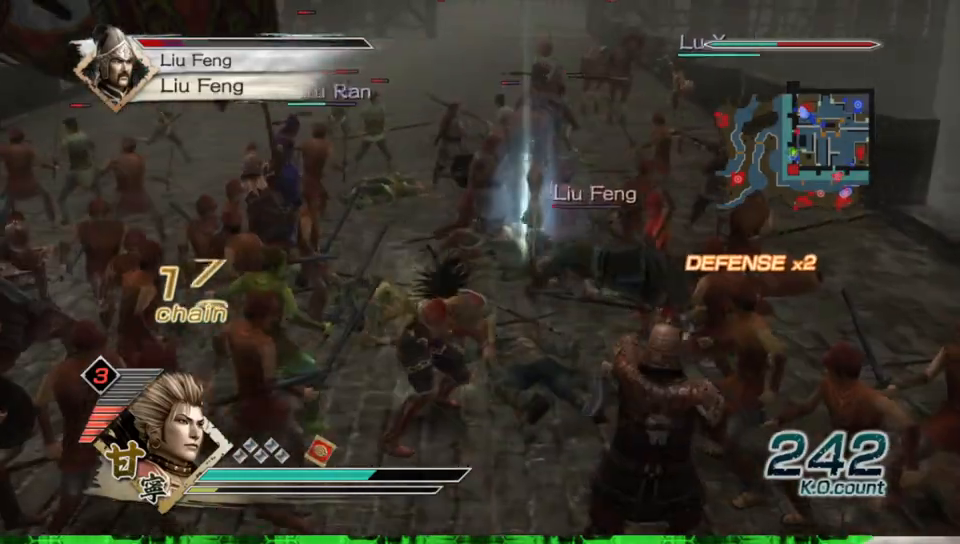
{"buttons": [], "left_stick": "right", "right_stick": "center", "events": []}
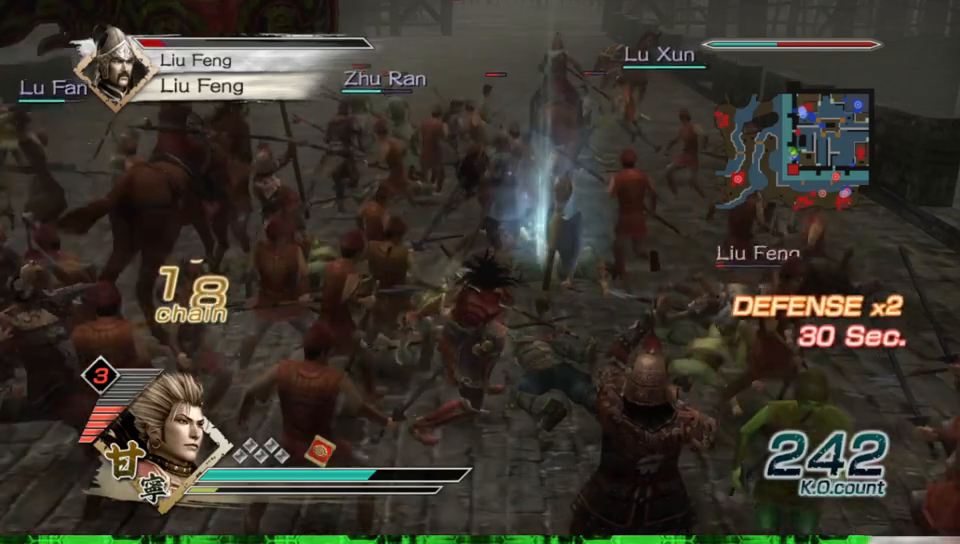
{"buttons": [], "left_stick": "right", "right_stick": "center", "events": []}
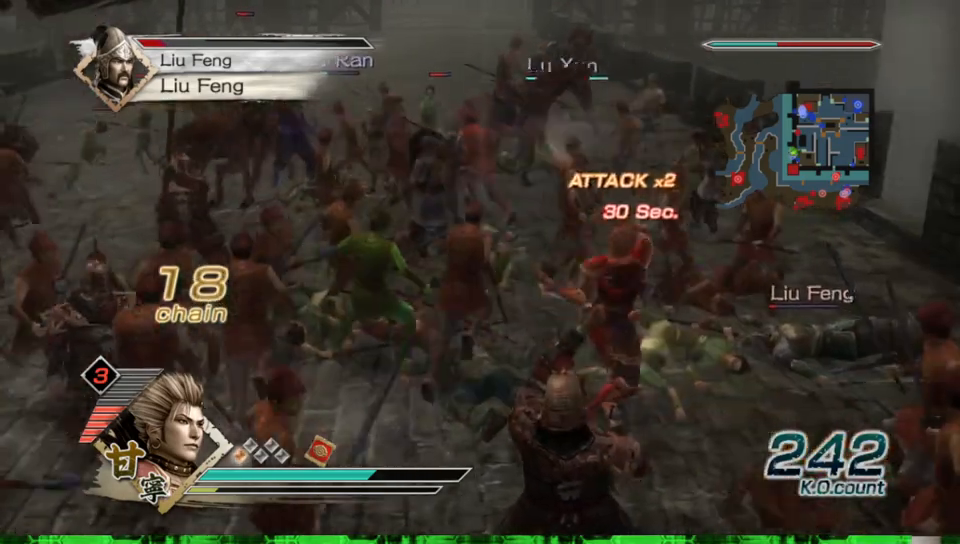
{"buttons": [], "left_stick": "up", "right_stick": "center", "events": [[383, "left_stick", "up"]]}
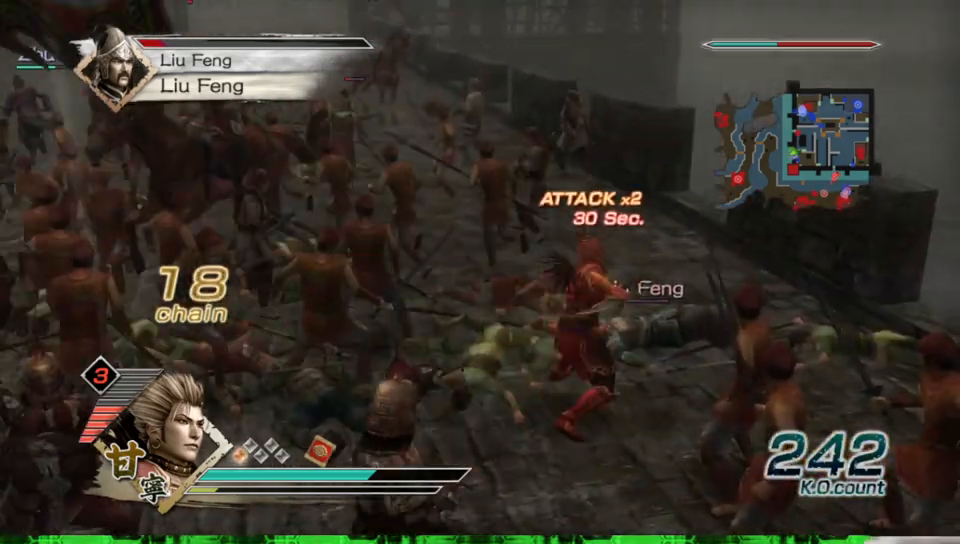
{"buttons": [], "left_stick": "right", "right_stick": "center", "events": [[367, "left_stick", "right"]]}
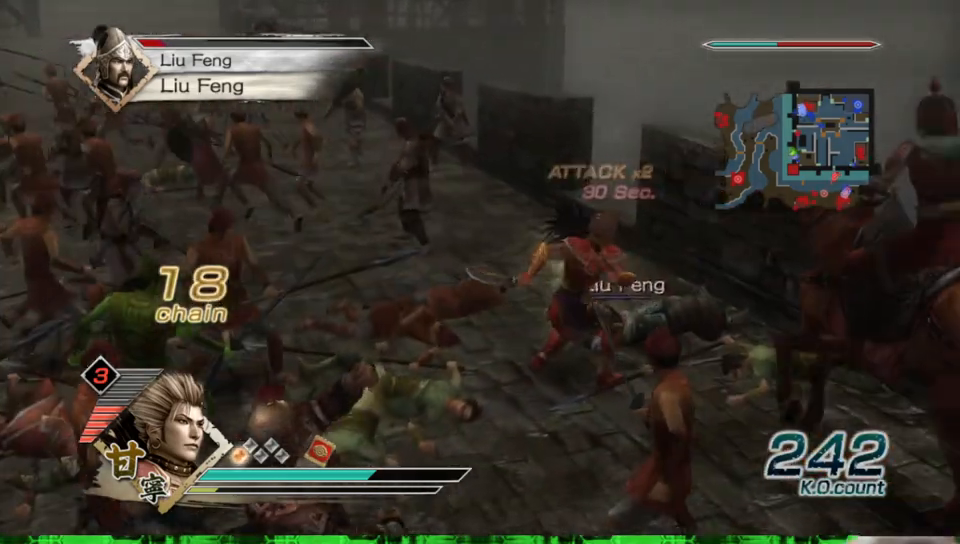
{"buttons": [], "left_stick": "up", "right_stick": "center", "events": [[200, "left_stick", "up"]]}
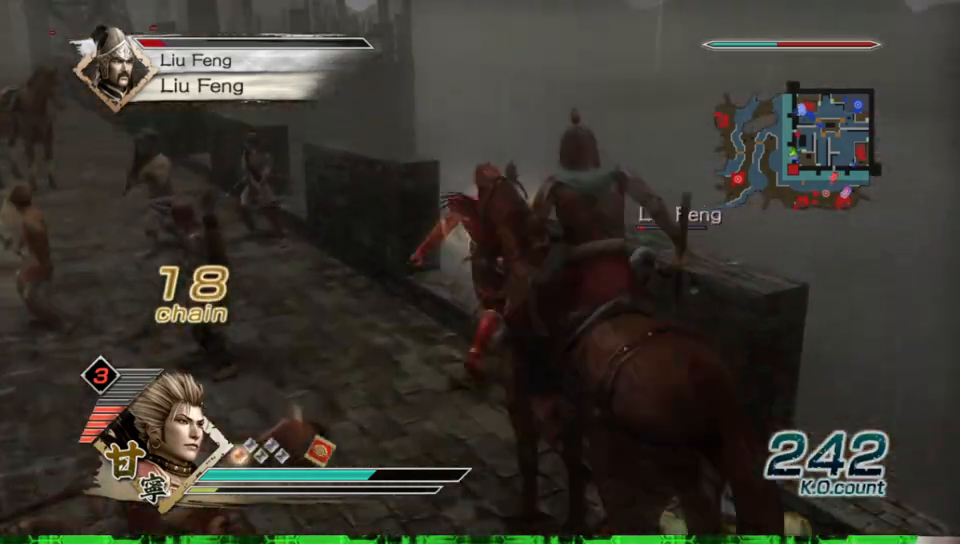
{"buttons": [], "left_stick": "down", "right_stick": "center", "events": [[83, "left_stick", "up-right"], [183, "left_stick", "right"], [367, "left_stick", "down"]]}
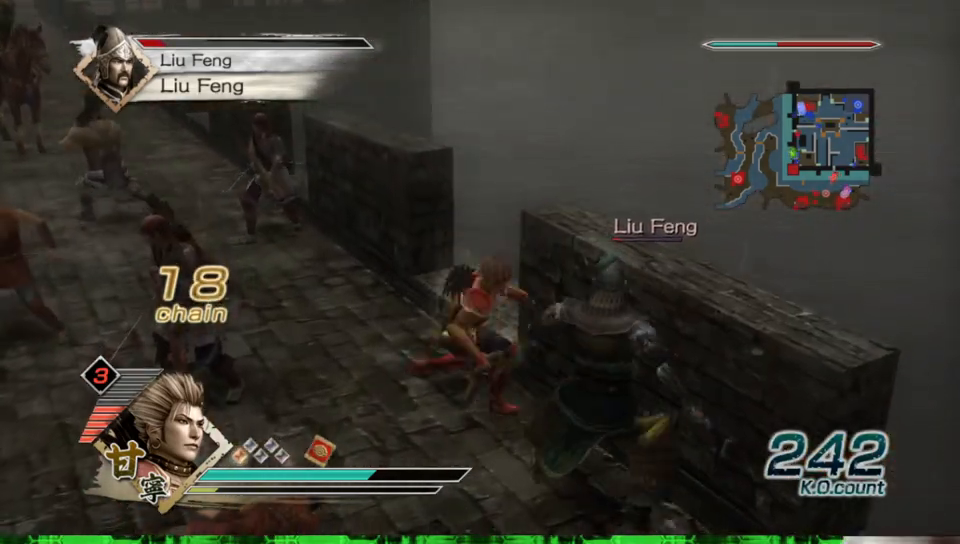
{"buttons": [], "left_stick": "down", "right_stick": "center", "events": []}
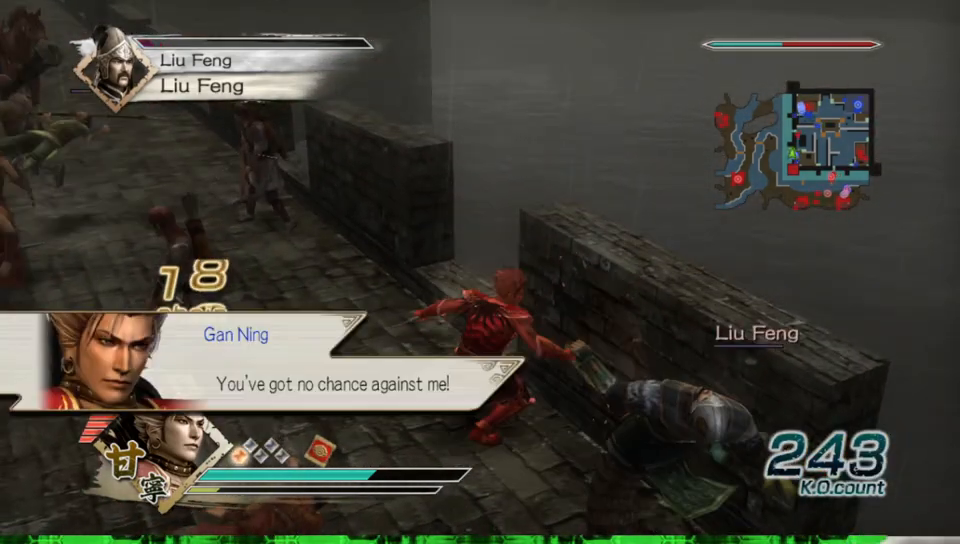
{"buttons": [], "left_stick": "center", "right_stick": "center", "events": [[100, "left_stick", "down-right"], [250, "left_stick", "center"]]}
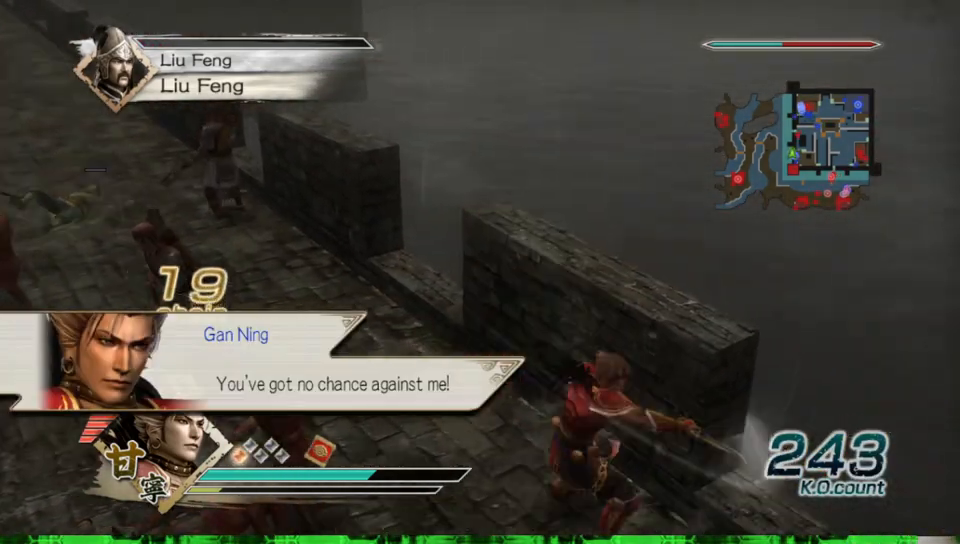
{"buttons": [], "left_stick": "center", "right_stick": "center", "events": [[167, "right_stick", "left"], [483, "right_stick", "center"]]}